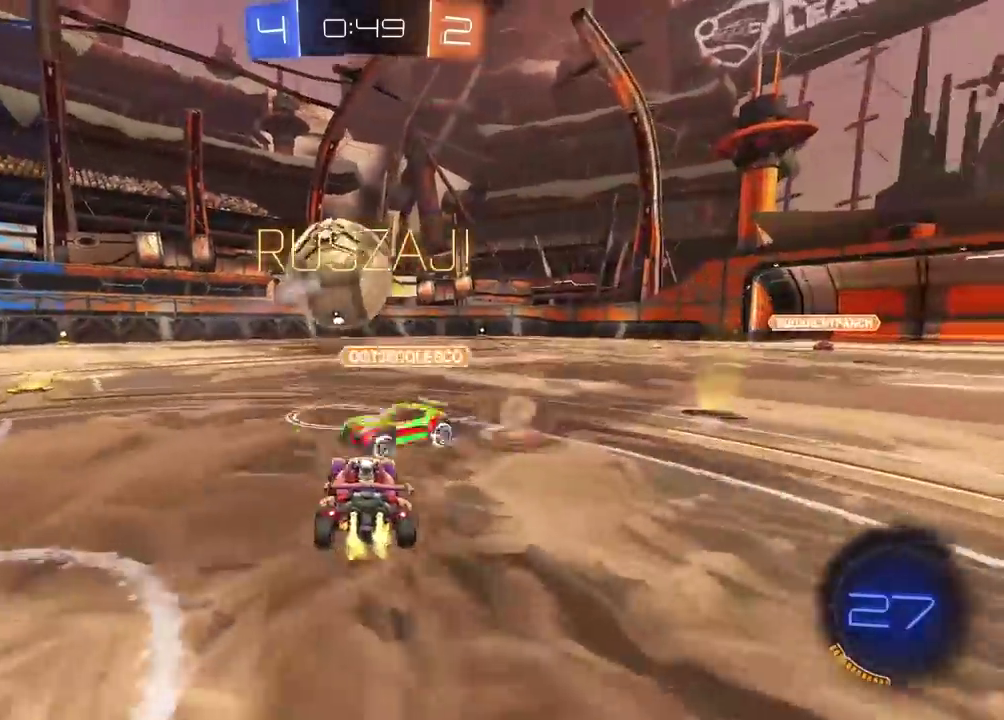
Gameplay with a controller (PlayStation layout); each line is a JSON object with the inputs held at the frame after it. "events" lists button and stick changes between this image and that frame as [ms after this image, input, new state], when the widget could be followed in between. Not read: R1.
{"buttons": ["CIRCLE", "R2"], "left_stick": "center", "right_stick": "center"}
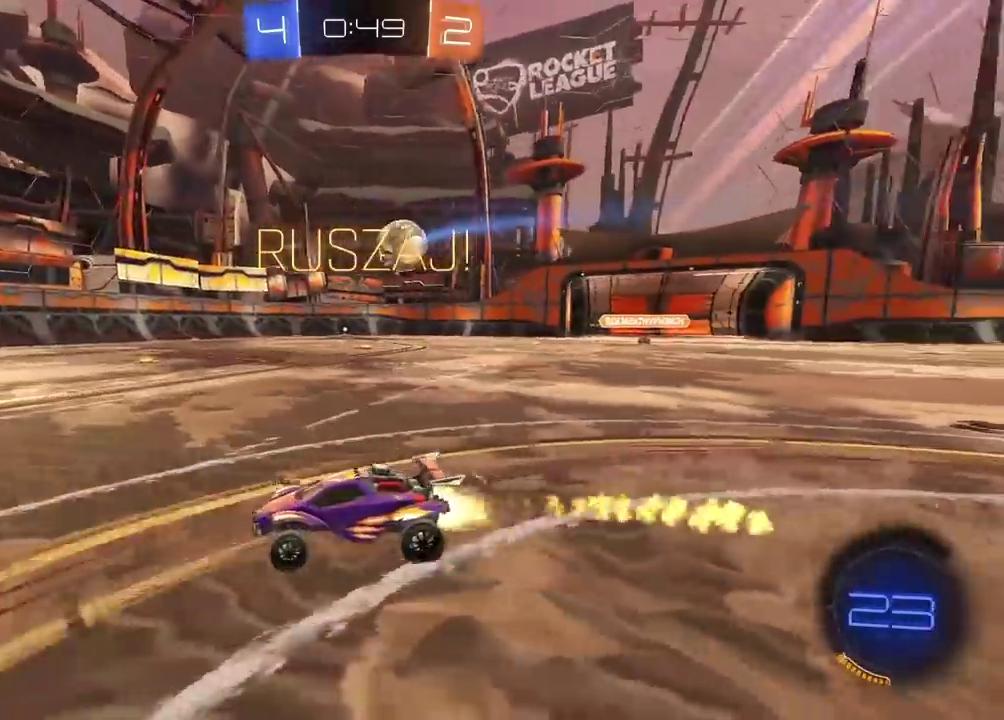
{"buttons": ["CIRCLE", "R2"], "left_stick": "center", "right_stick": "center", "events": [[133, "left_stick", "up-right"], [267, "left_stick", "center"]]}
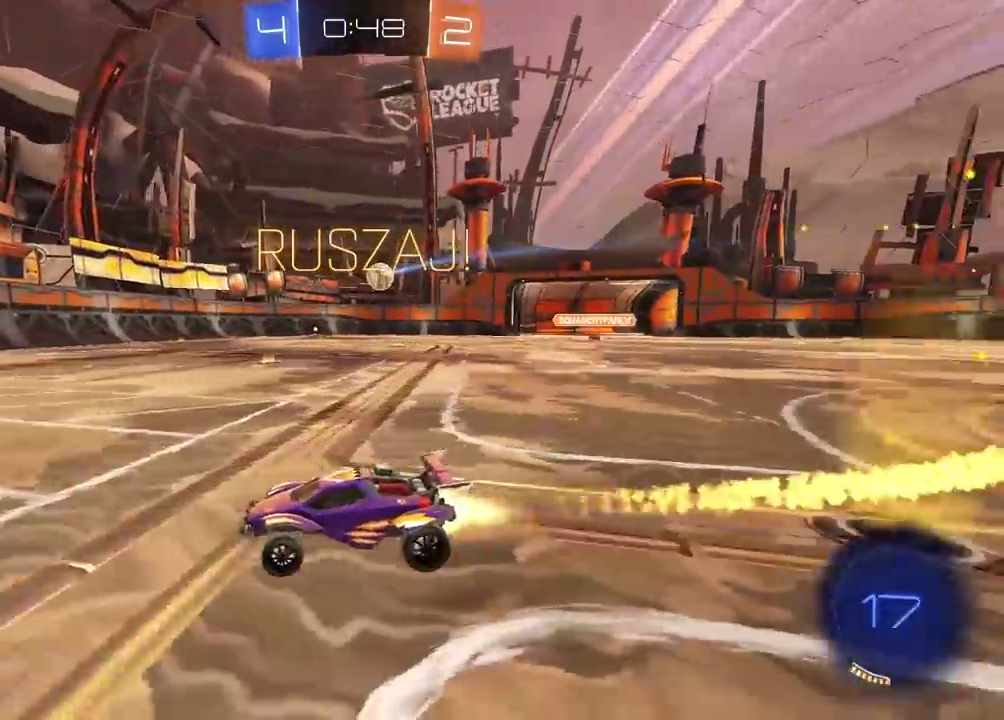
{"buttons": ["R2"], "left_stick": "center", "right_stick": "center", "events": [[333, "left_stick", "right"], [450, "left_stick", "up-right"], [467, "CIRCLE", "up"], [500, "left_stick", "center"]]}
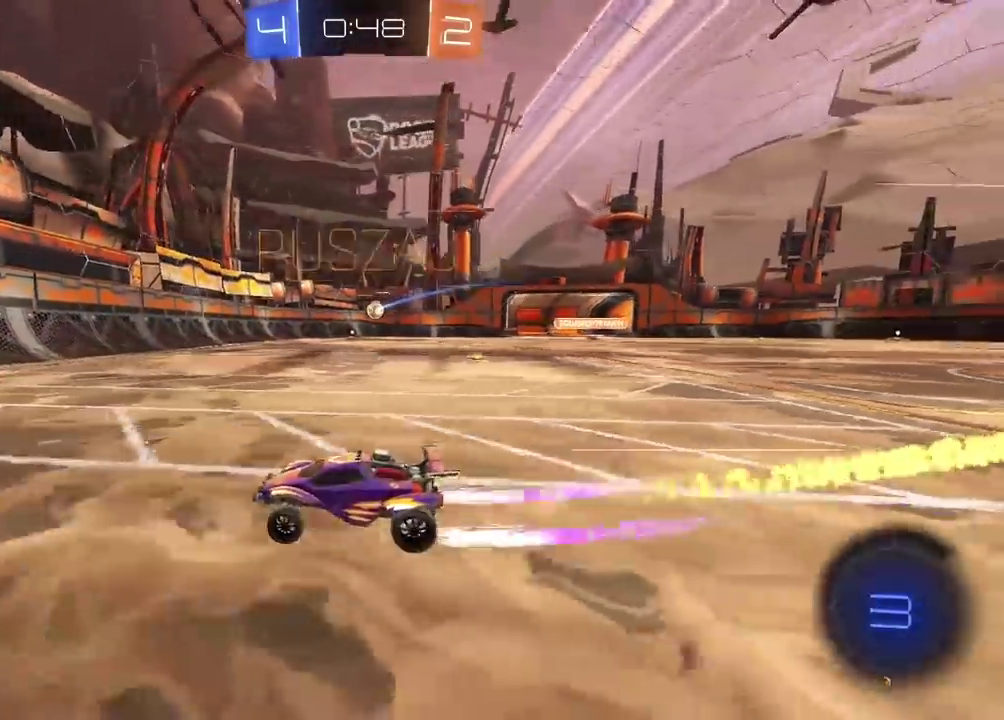
{"buttons": ["R2"], "left_stick": "right", "right_stick": "center", "events": [[150, "left_stick", "right"]]}
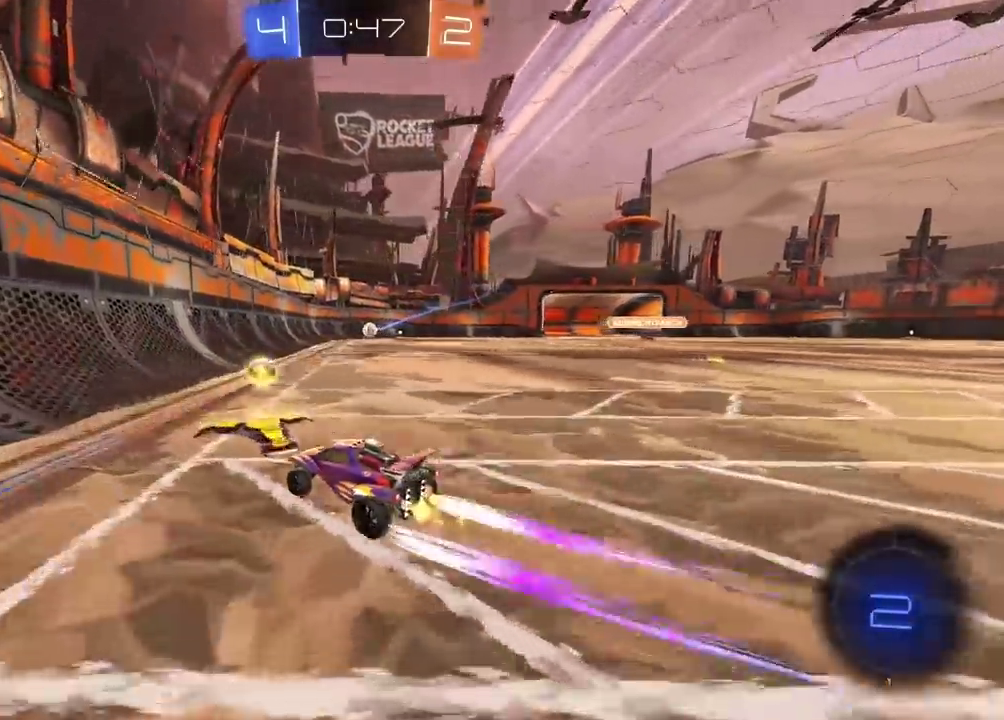
{"buttons": ["CIRCLE", "R2"], "left_stick": "left", "right_stick": "center", "events": [[300, "CIRCLE", "down"], [300, "left_stick", "center"], [500, "left_stick", "left"]]}
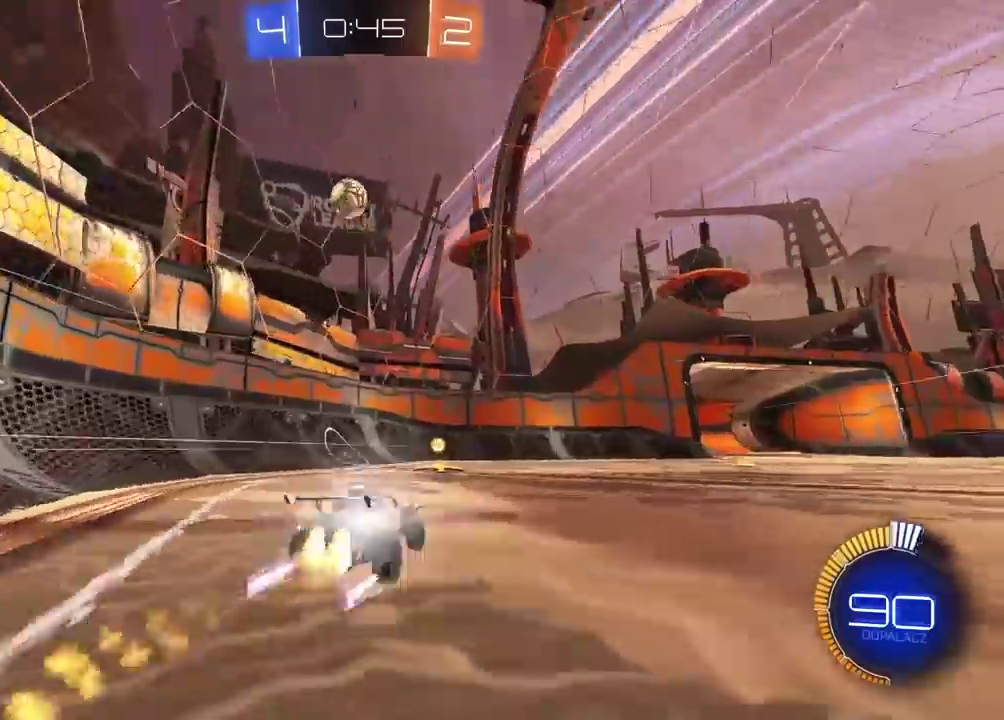
{"buttons": ["R2"], "left_stick": "left", "right_stick": "center", "events": [[50, "CIRCLE", "up"]]}
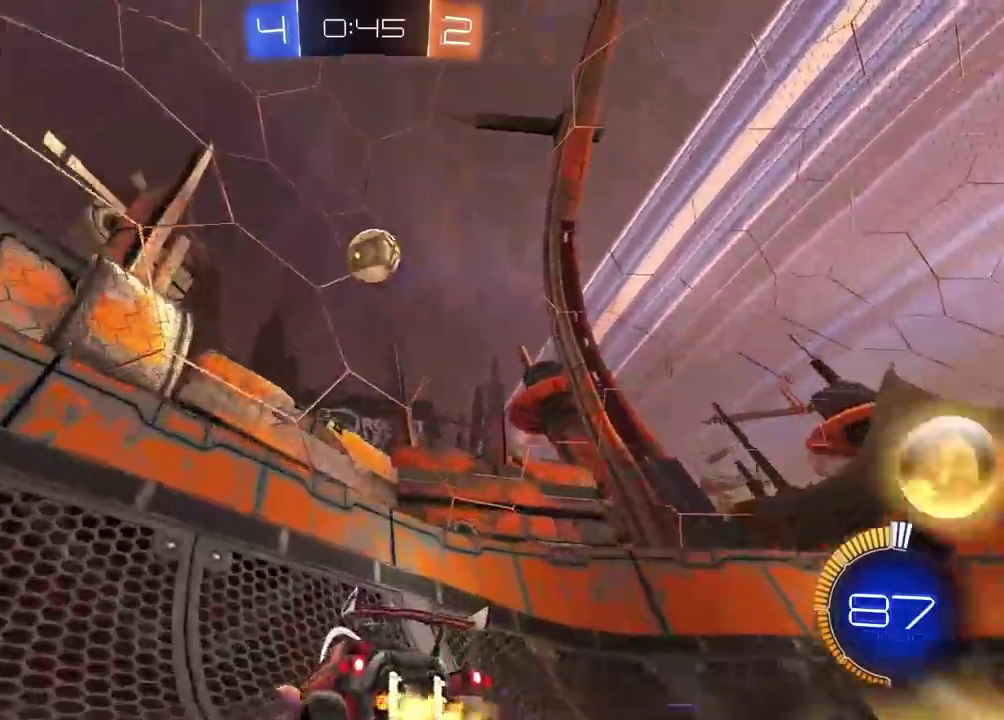
{"buttons": [], "left_stick": "center", "right_stick": "center", "events": [[100, "left_stick", "center"], [150, "L2", "down"], [167, "R2", "up"], [183, "left_stick", "right"], [367, "L2", "up"], [417, "left_stick", "center"]]}
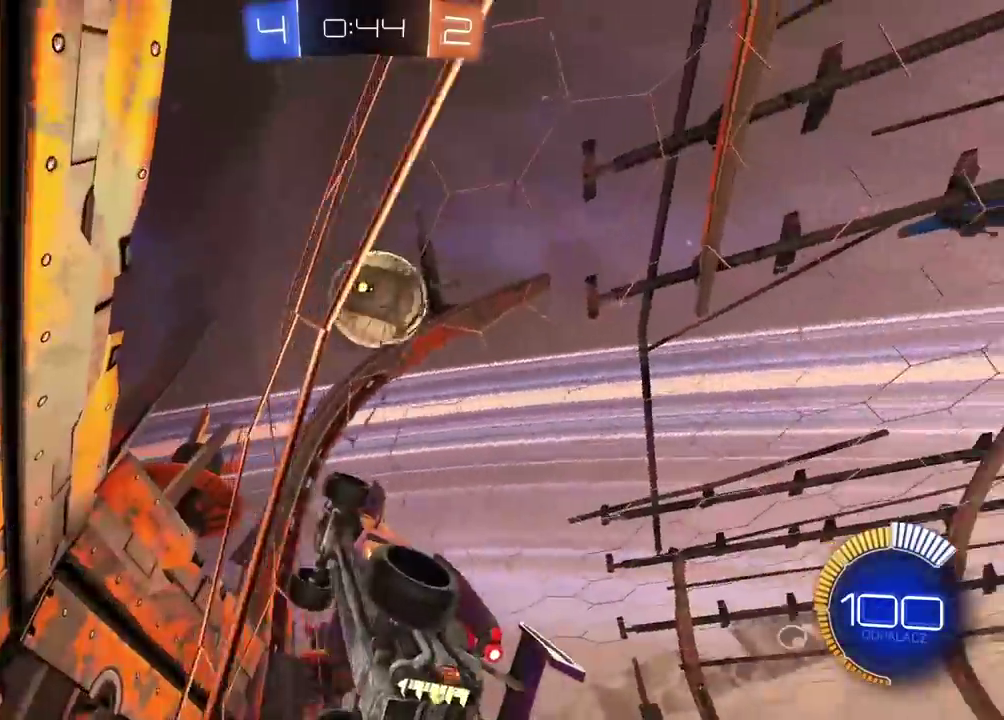
{"buttons": ["R2"], "left_stick": "right", "right_stick": "center", "events": [[100, "left_stick", "right"], [150, "L2", "down"], [300, "L2", "up"], [317, "R2", "down"]]}
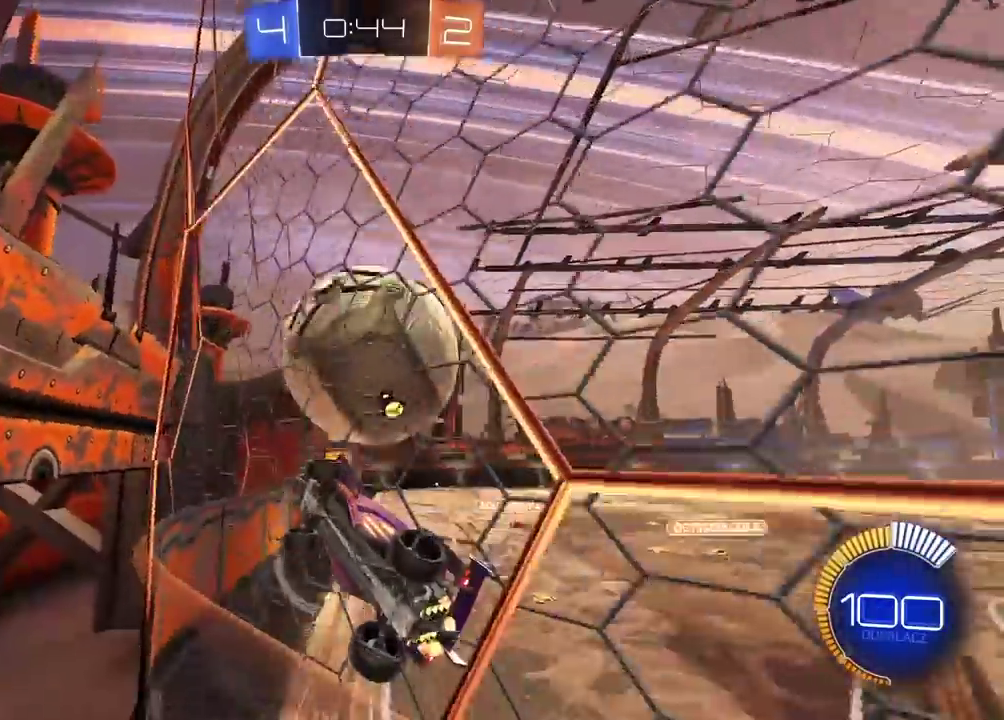
{"buttons": ["R2"], "left_stick": "right", "right_stick": "center", "events": []}
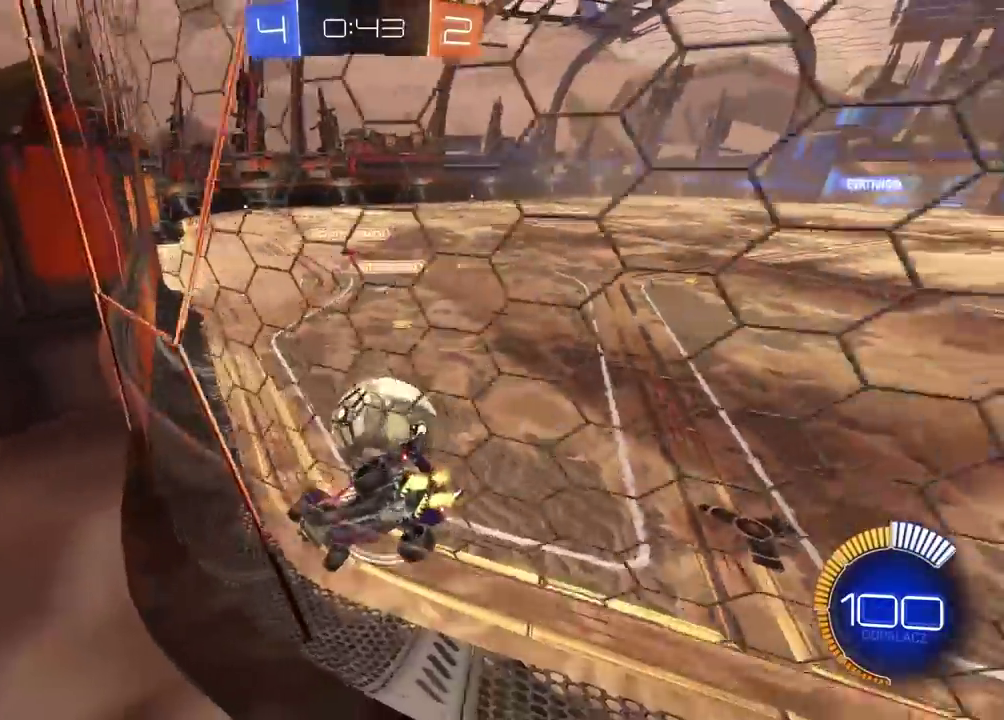
{"buttons": ["L2"], "left_stick": "right", "right_stick": "center", "events": [[217, "left_stick", "center"], [317, "left_stick", "left"], [417, "left_stick", "center"], [483, "R2", "up"], [500, "L2", "down"], [500, "left_stick", "right"]]}
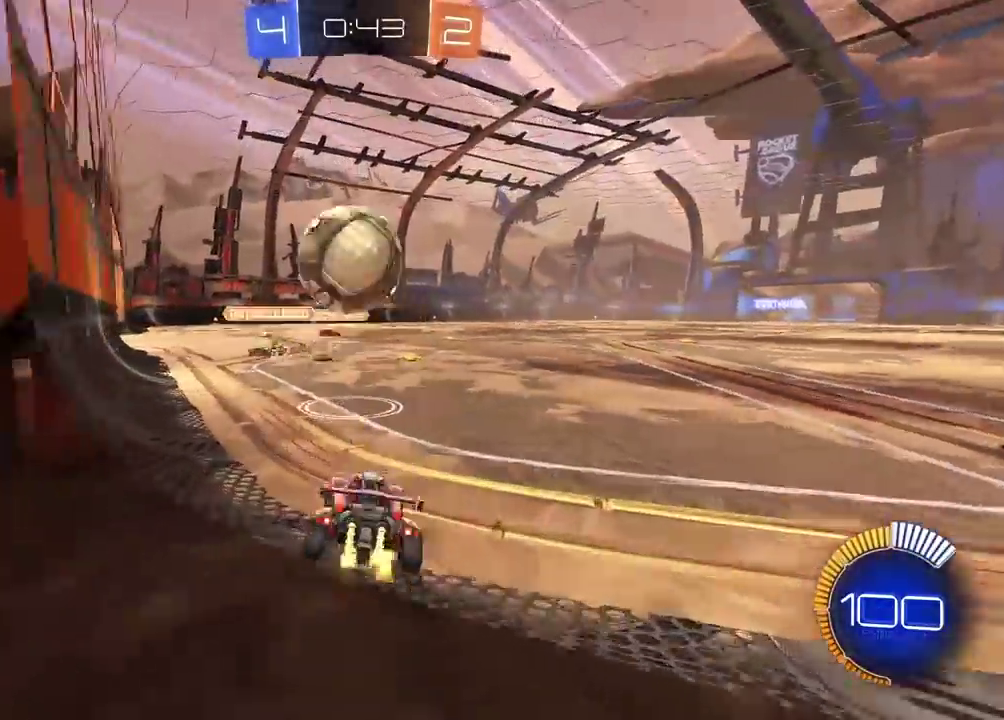
{"buttons": ["R2"], "left_stick": "left", "right_stick": "center", "events": [[83, "L2", "up"], [133, "left_stick", "center"], [383, "R2", "down"], [433, "left_stick", "left"]]}
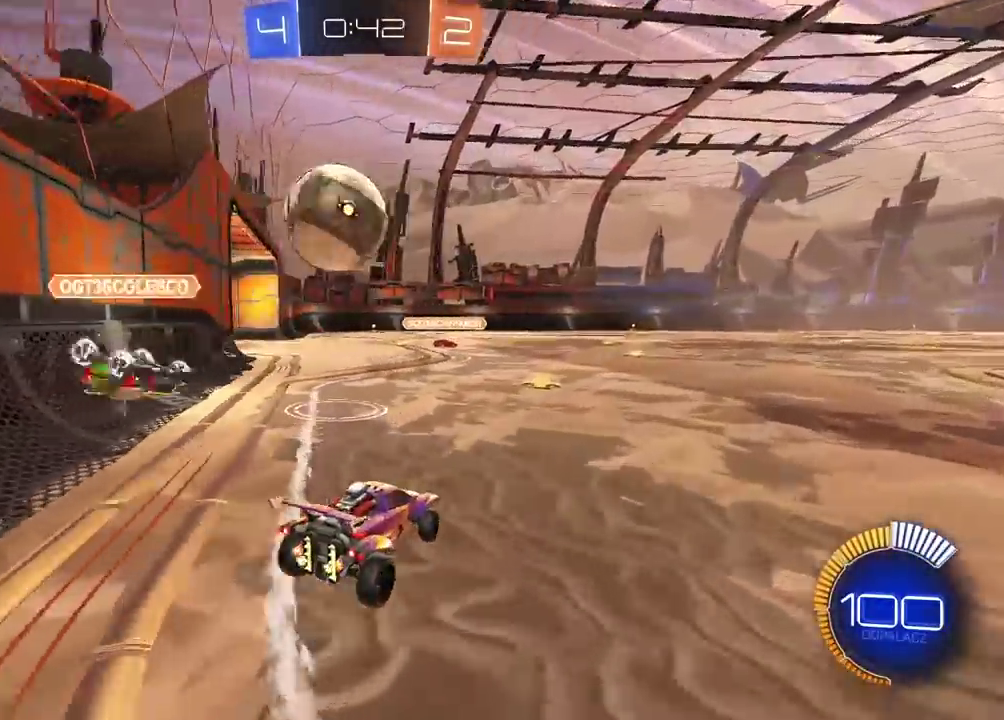
{"buttons": ["CIRCLE", "R2"], "left_stick": "center", "right_stick": "center", "events": [[267, "left_stick", "center"], [450, "CIRCLE", "down"]]}
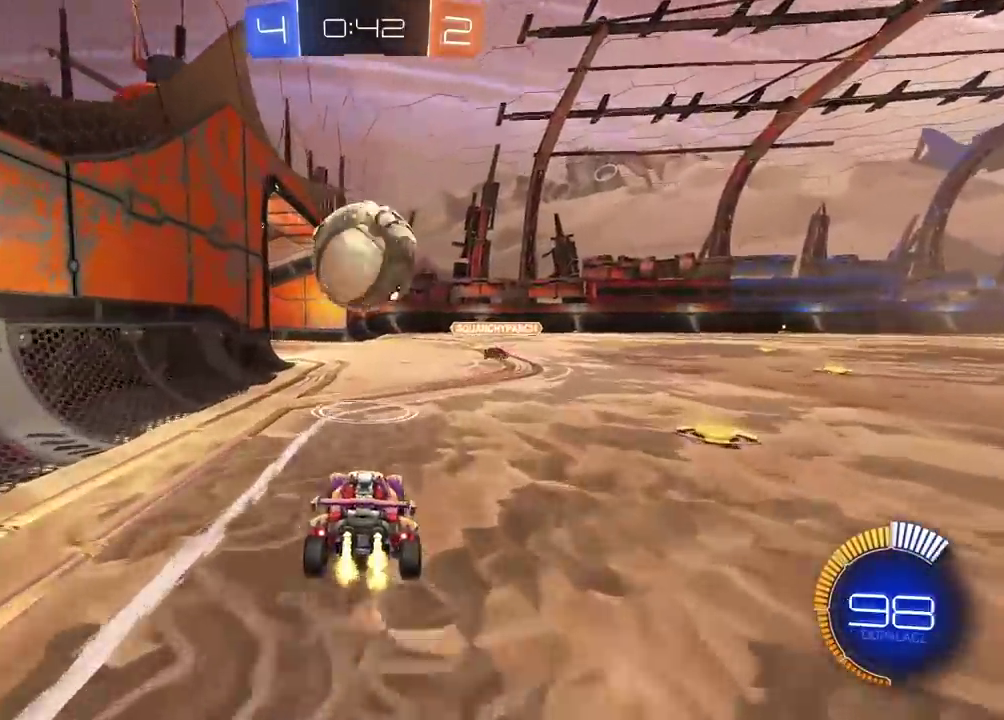
{"buttons": [], "left_stick": "center", "right_stick": "center", "events": [[50, "CIRCLE", "up"], [183, "R2", "up"], [217, "L2", "down"], [367, "L2", "up"]]}
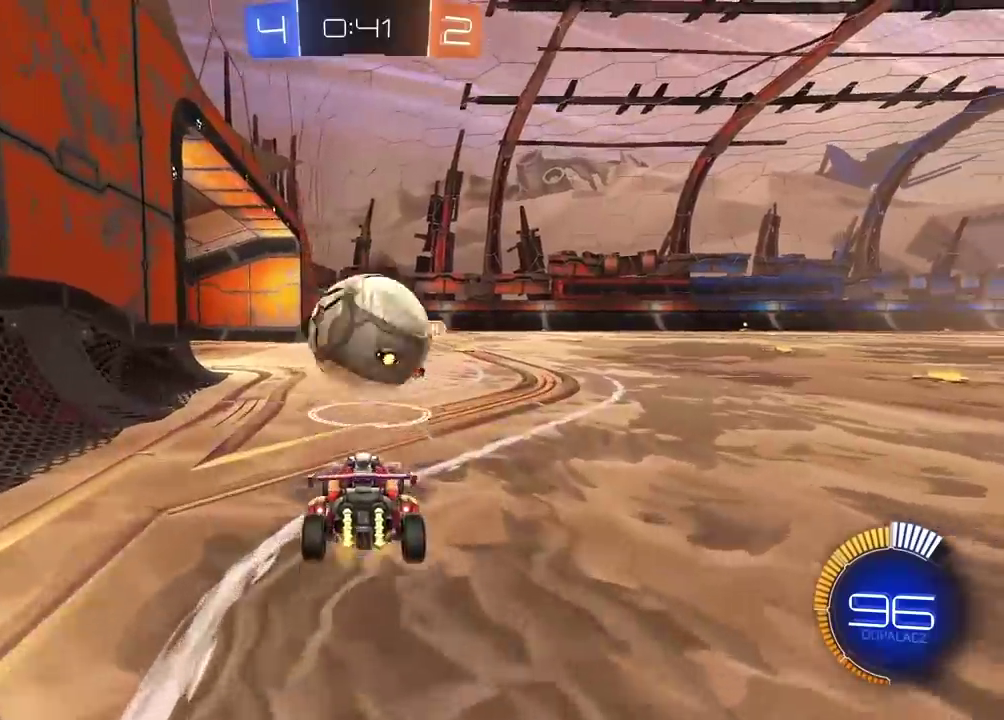
{"buttons": ["R2"], "left_stick": "left", "right_stick": "center", "events": [[167, "left_stick", "right"], [367, "left_stick", "center"], [433, "left_stick", "left"], [467, "R2", "down"]]}
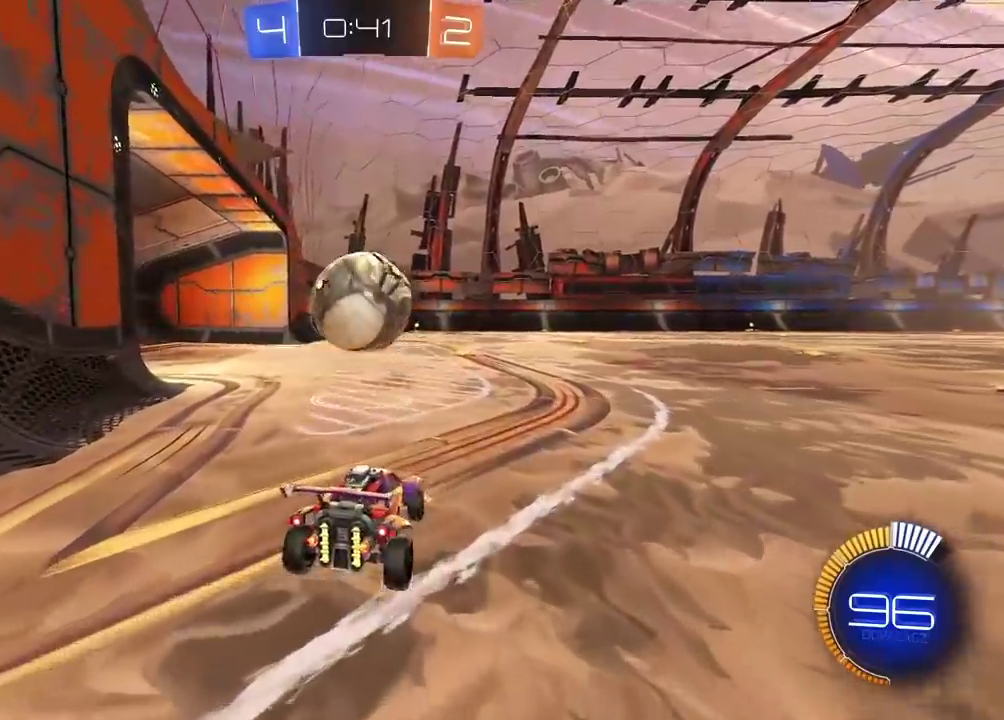
{"buttons": ["CIRCLE", "R2"], "left_stick": "center", "right_stick": "center", "events": [[33, "CIRCLE", "down"], [100, "left_stick", "center"], [150, "left_stick", "right"], [367, "left_stick", "center"]]}
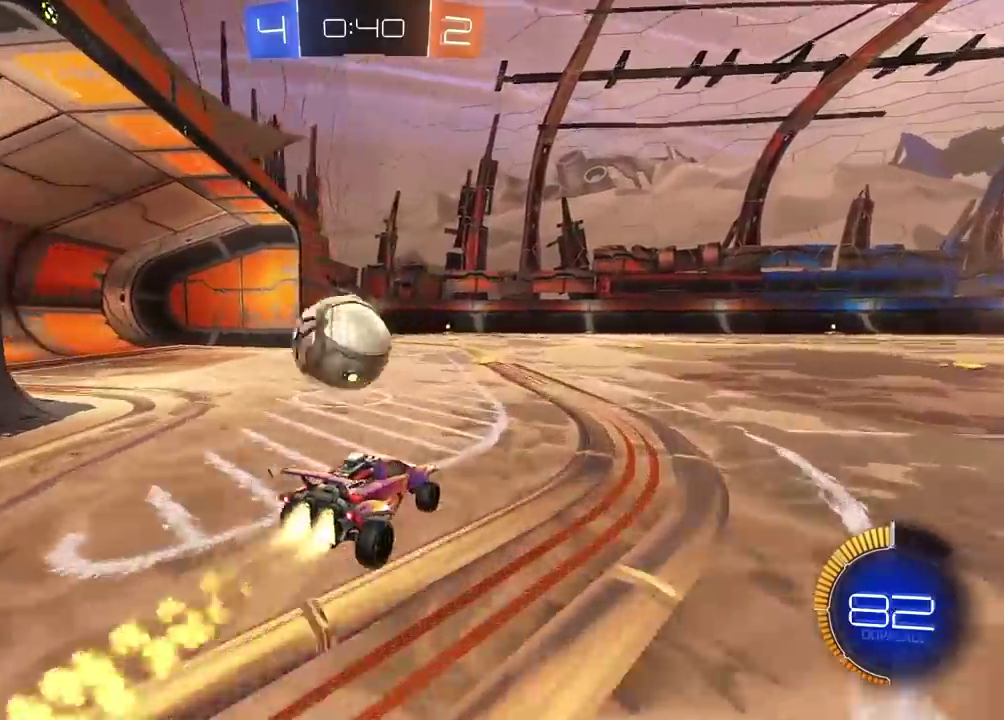
{"buttons": ["R2"], "left_stick": "center", "right_stick": "center", "events": [[100, "left_stick", "left"], [117, "CIRCLE", "up"], [500, "left_stick", "center"]]}
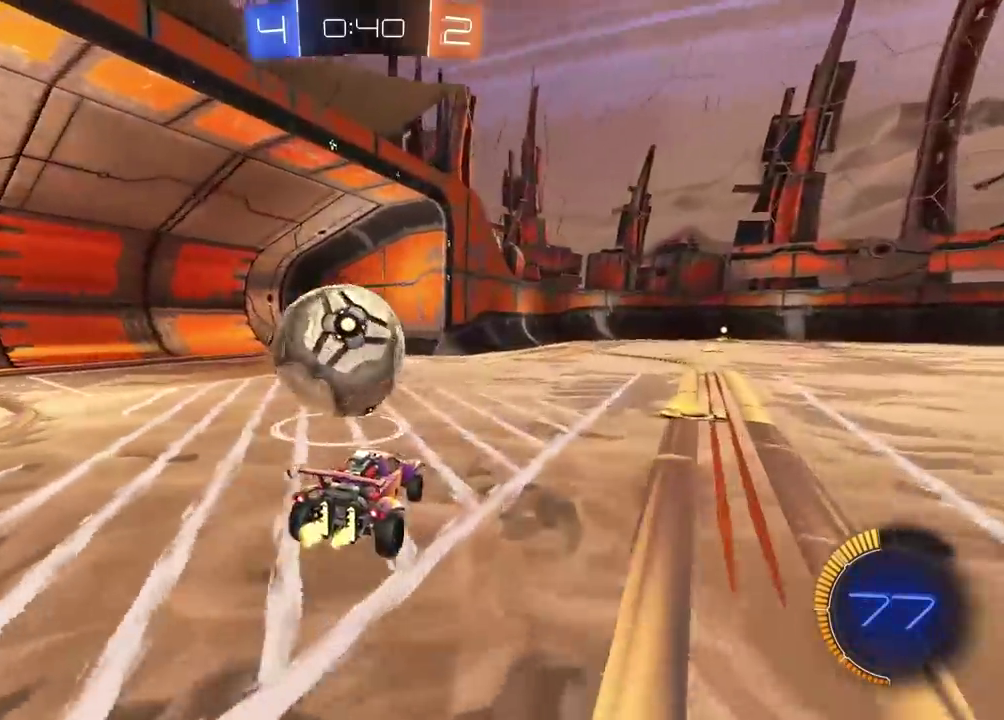
{"buttons": ["R2"], "left_stick": "right", "right_stick": "center", "events": [[167, "R2", "up"], [167, "left_stick", "right"], [300, "L2", "down"], [350, "L2", "up"], [383, "R2", "down"]]}
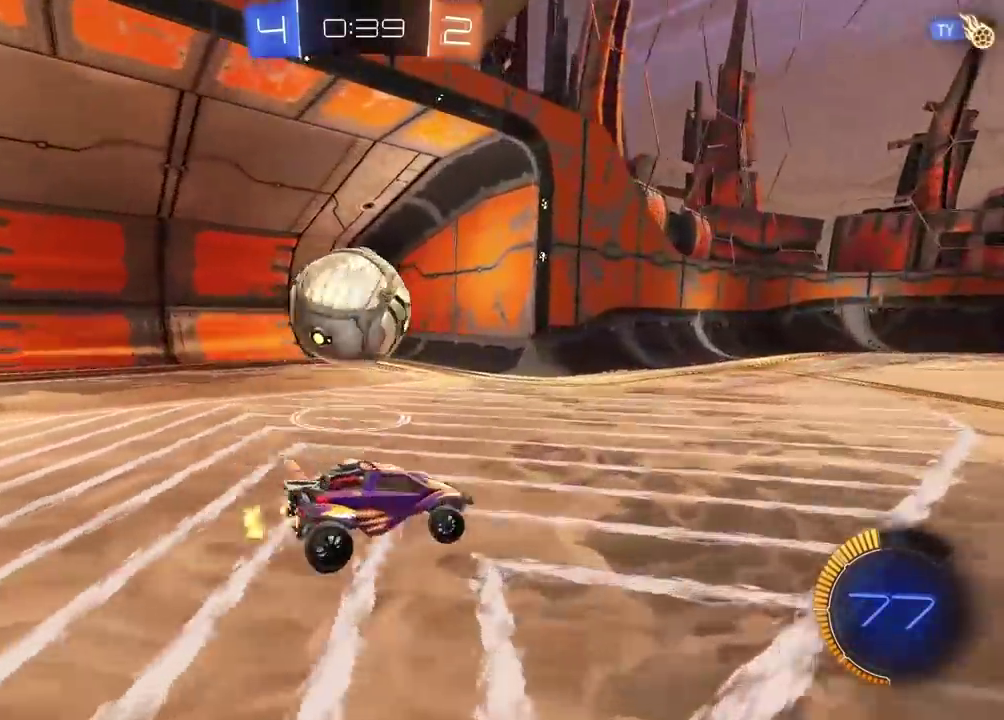
{"buttons": ["R2"], "left_stick": "center", "right_stick": "center", "events": [[83, "left_stick", "up"], [100, "CROSS", "down"], [150, "CROSS", "up"], [200, "CROSS", "down"], [350, "CROSS", "up"], [433, "left_stick", "center"]]}
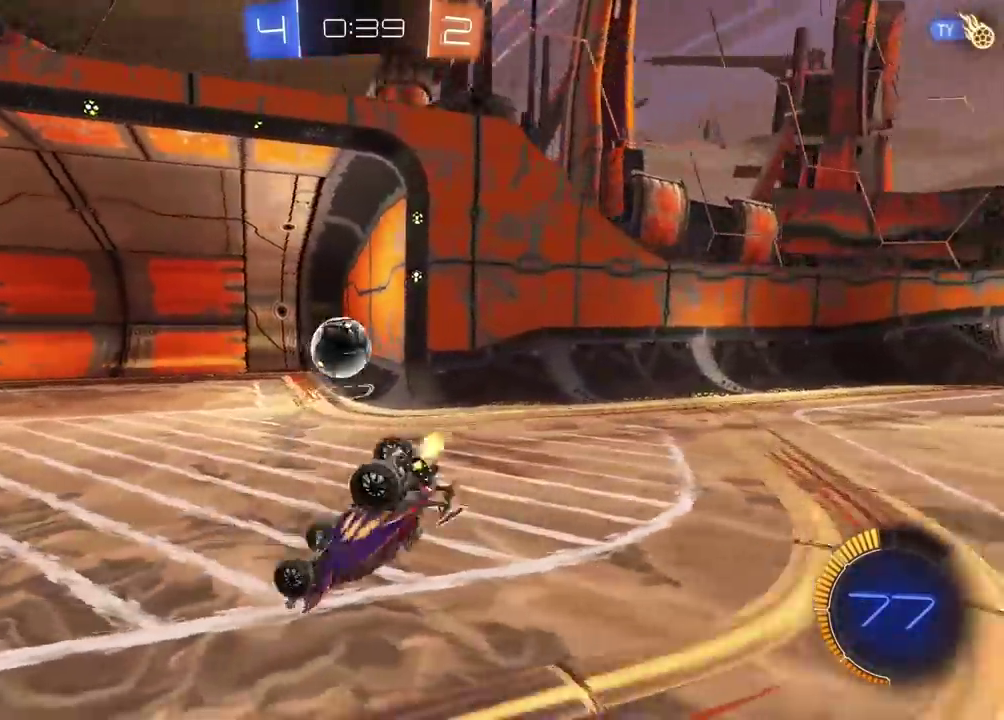
{"buttons": [], "left_stick": "center", "right_stick": "center", "events": [[367, "R2", "up"]]}
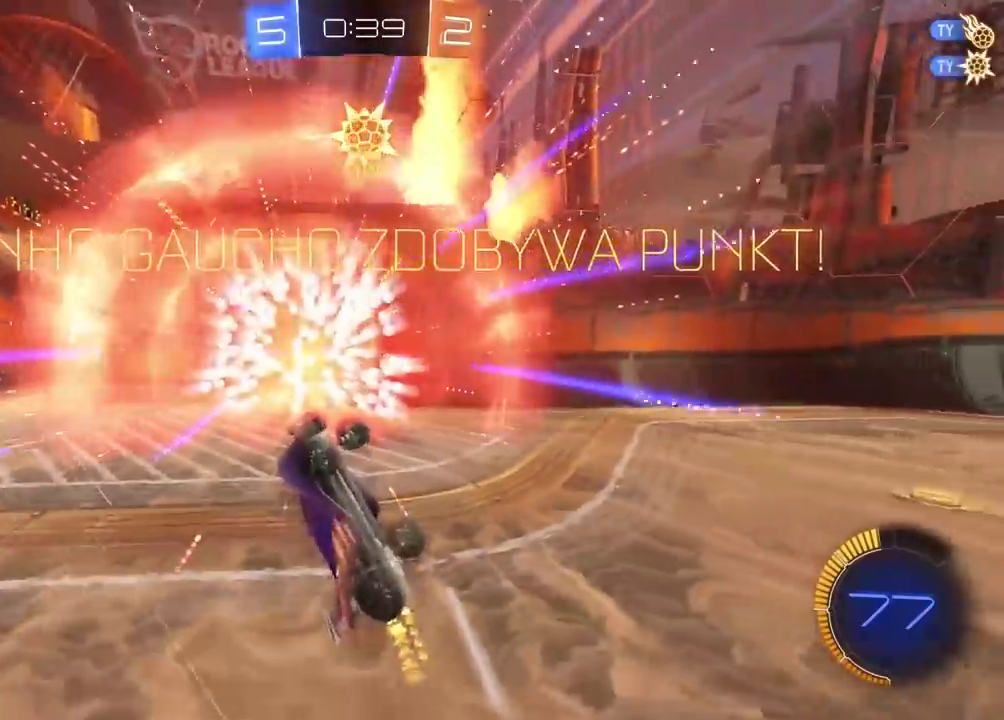
{"buttons": [], "left_stick": "center", "right_stick": "center", "events": [[50, "TRIANGLE", "down"], [200, "TRIANGLE", "up"]]}
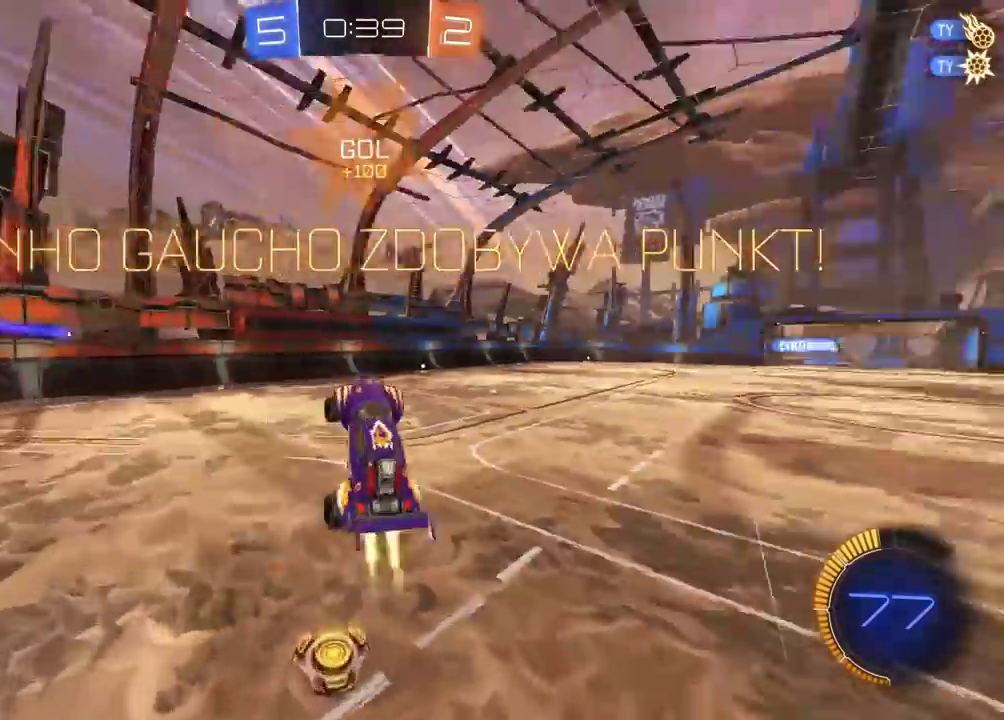
{"buttons": ["L2"], "left_stick": "left", "right_stick": "center", "events": [[17, "CIRCLE", "down"], [33, "left_stick", "down"], [50, "R2", "down"], [67, "L2", "down"], [350, "left_stick", "down-left"], [383, "CIRCLE", "up"], [400, "R2", "up"], [467, "left_stick", "left"]]}
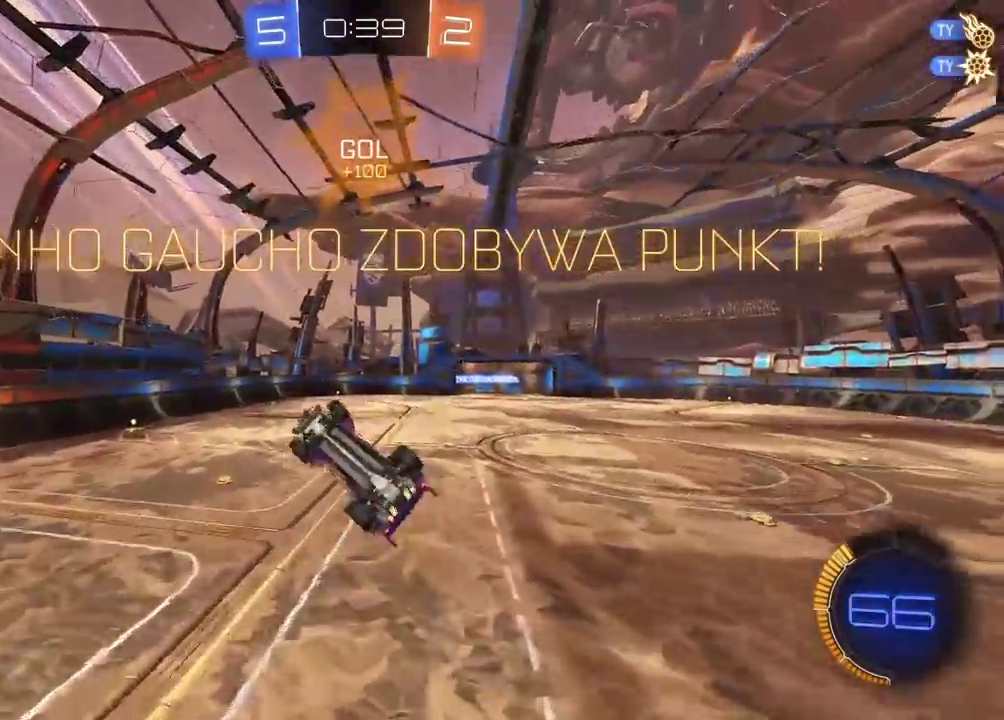
{"buttons": [], "left_stick": "center", "right_stick": "center", "events": [[100, "left_stick", "up-left"], [167, "left_stick", "down-right"], [217, "L2", "up"], [217, "left_stick", "center"]]}
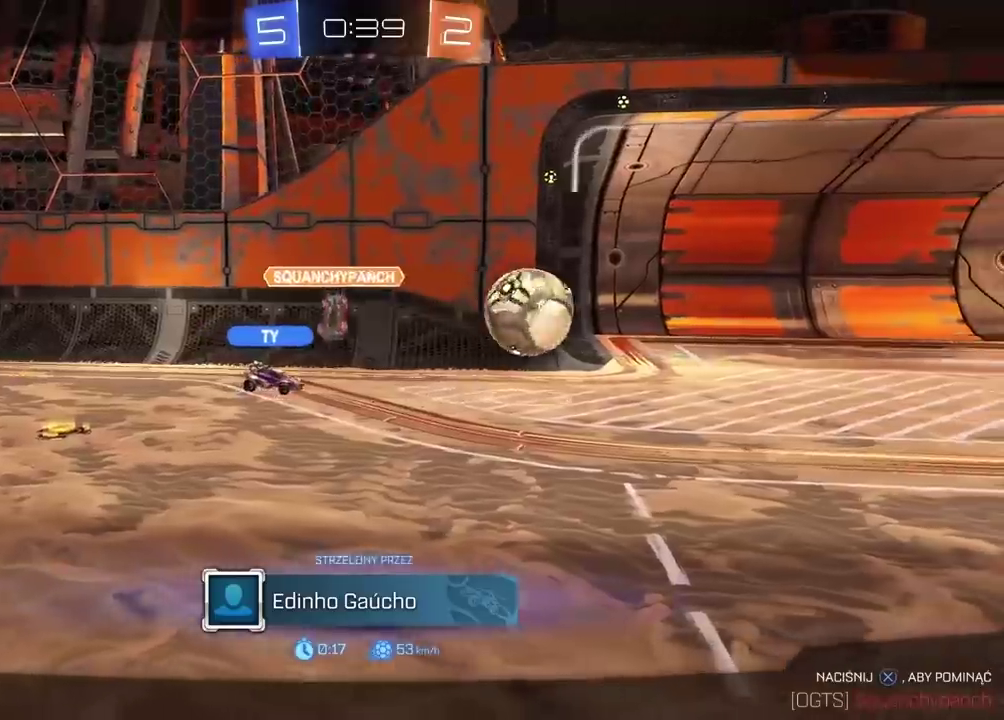
{"buttons": ["SELECT"], "left_stick": "center", "right_stick": "center", "events": [[217, "SELECT", "down"]]}
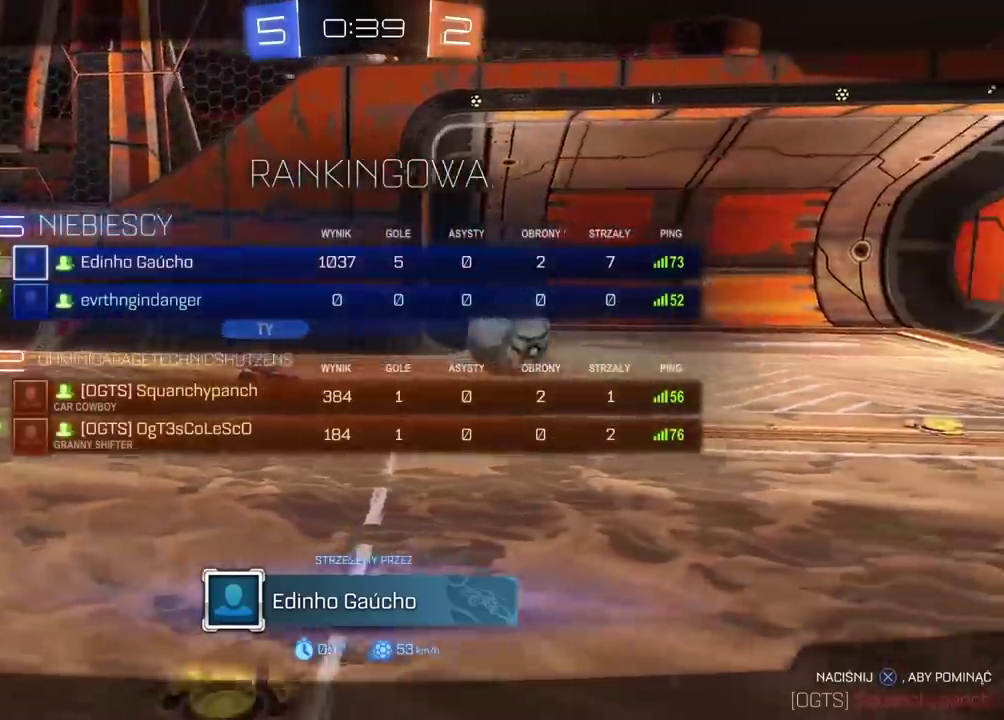
{"buttons": ["SELECT"], "left_stick": "center", "right_stick": "center", "events": []}
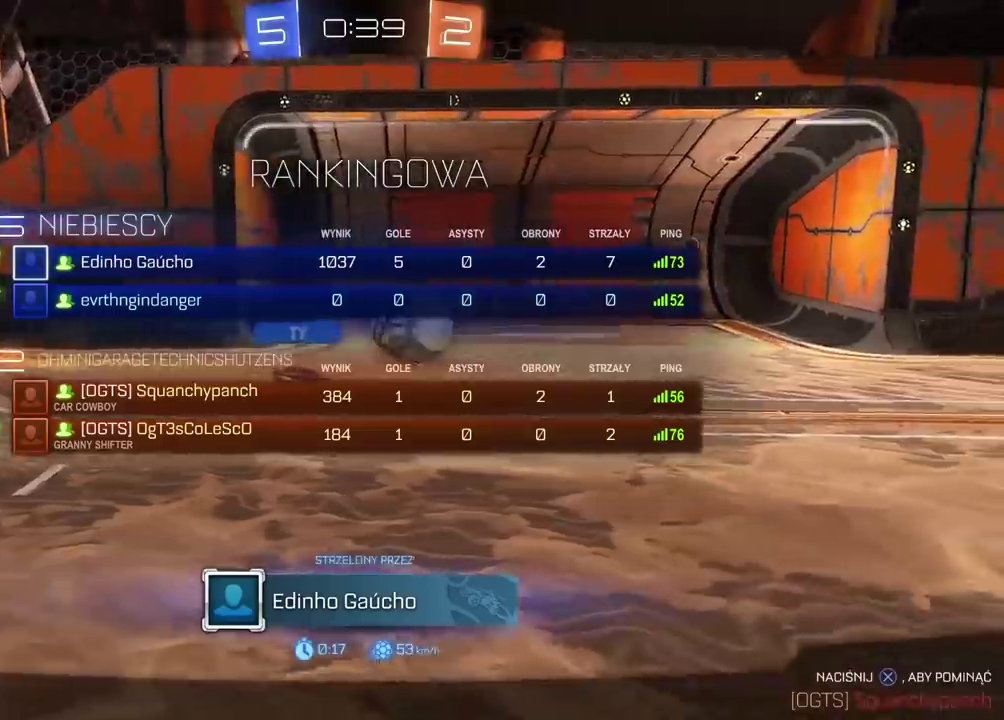
{"buttons": ["SELECT"], "left_stick": "center", "right_stick": "center", "events": []}
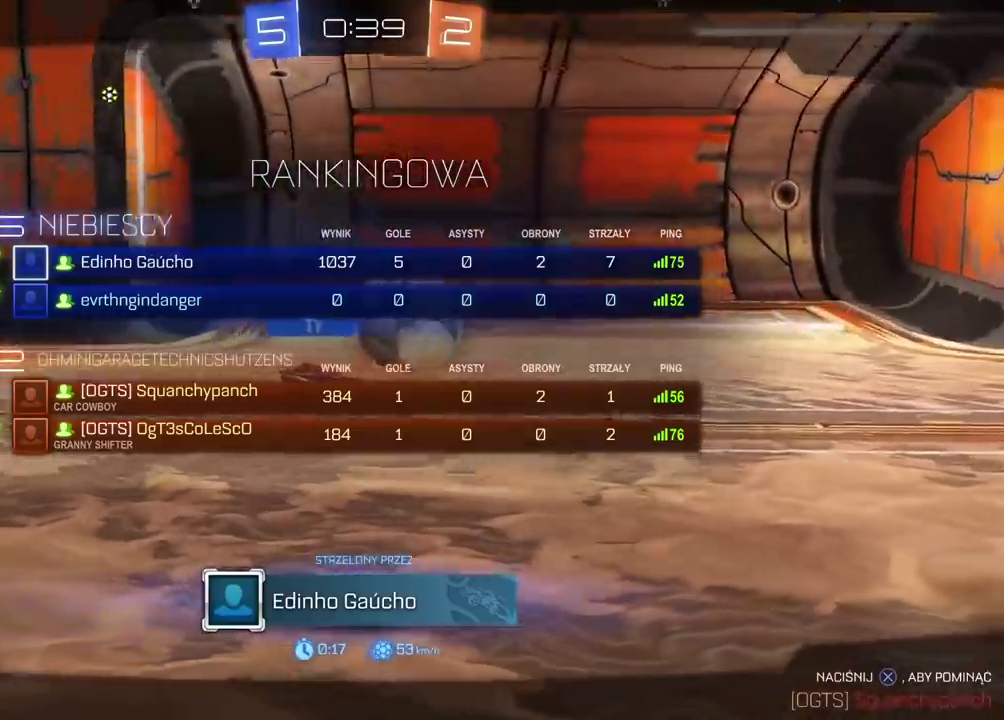
{"buttons": ["DPAD_DOWN"], "left_stick": "center", "right_stick": "center", "events": [[33, "SELECT", "up"], [133, "START", "down"], [250, "START", "up"], [367, "DPAD_DOWN", "down"], [433, "DPAD_DOWN", "up"], [500, "DPAD_DOWN", "down"]]}
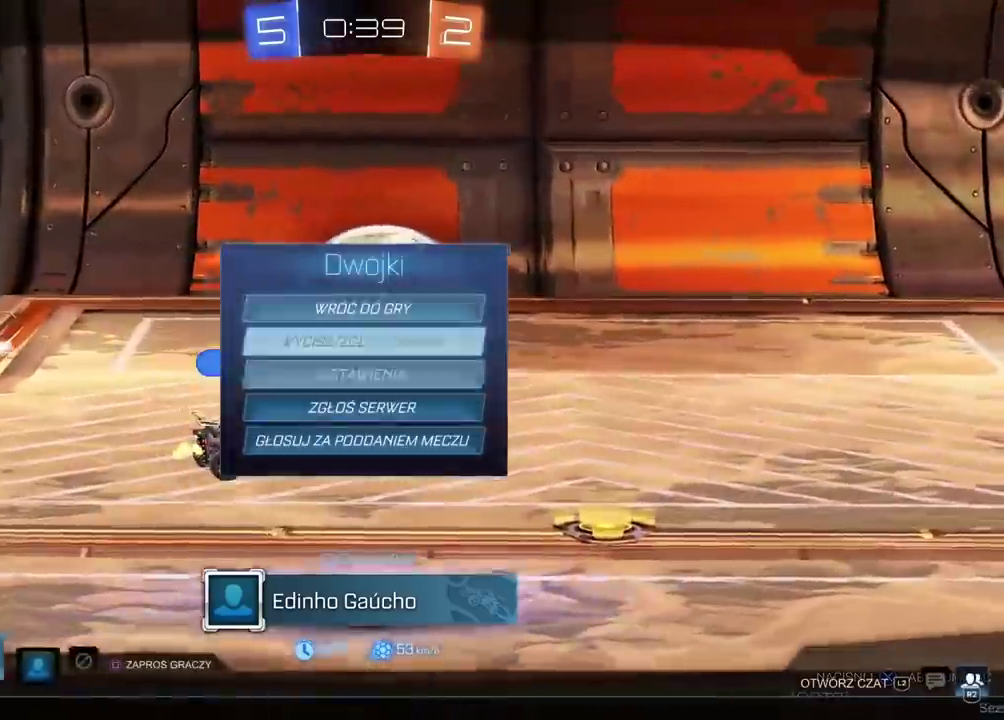
{"buttons": [], "left_stick": "center", "right_stick": "center", "events": [[100, "CROSS", "down"], [100, "DPAD_DOWN", "up"], [200, "CROSS", "up"]]}
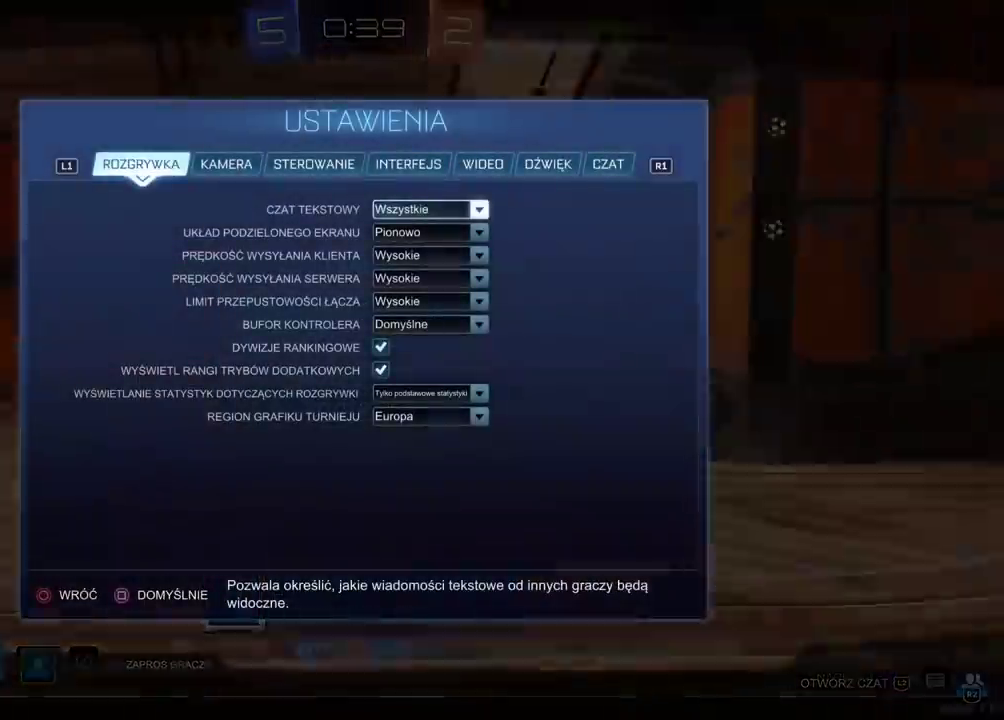
{"buttons": [], "left_stick": "center", "right_stick": "center", "events": []}
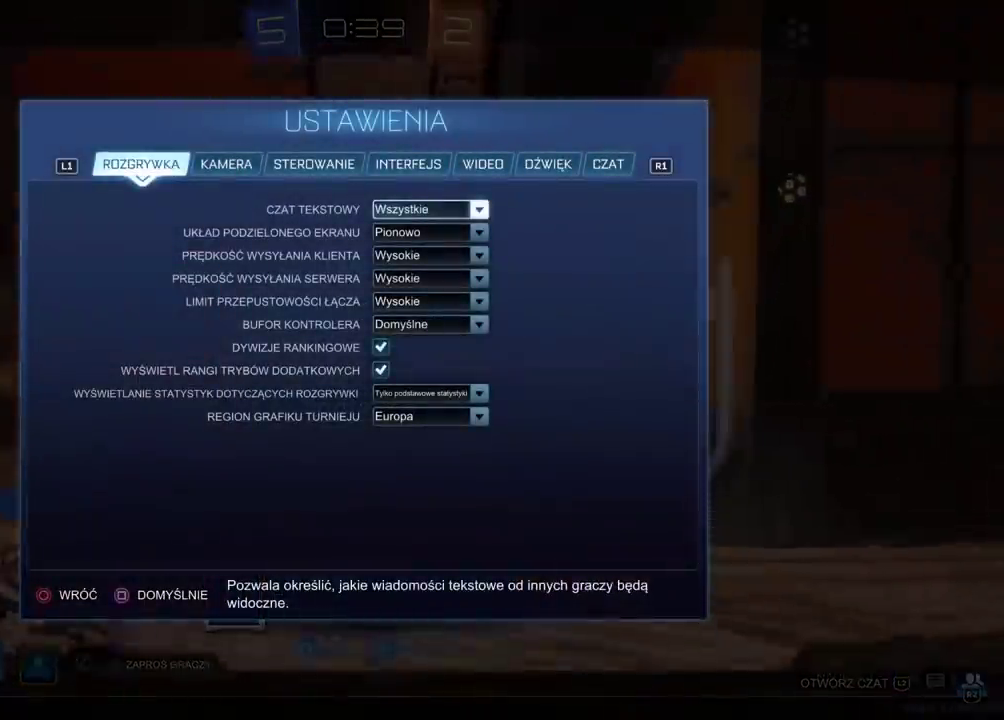
{"buttons": [], "left_stick": "center", "right_stick": "center", "events": [[217, "CIRCLE", "down"], [317, "CIRCLE", "up"]]}
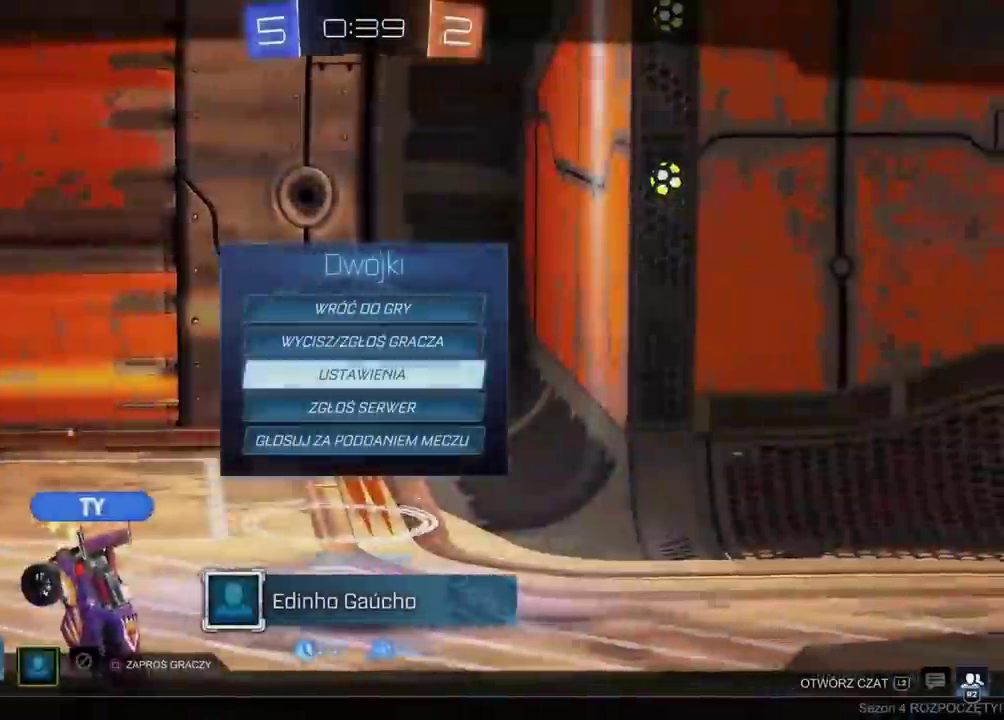
{"buttons": ["DPAD_DOWN"], "left_stick": "center", "right_stick": "center", "events": [[433, "DPAD_DOWN", "down"]]}